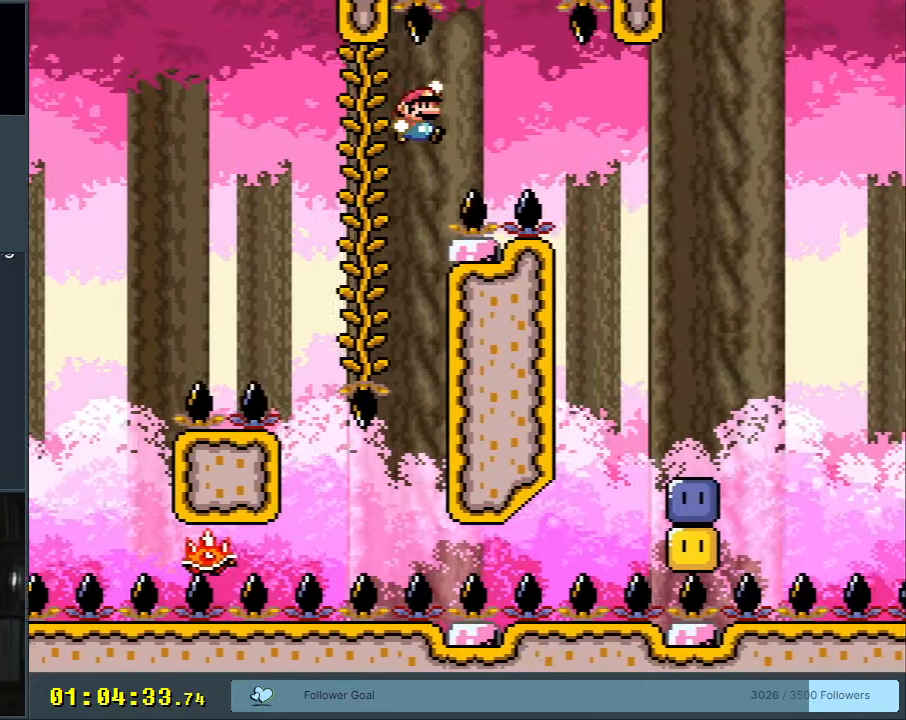
Gameplay with a controller (Nintendo layout); each line is a JSON object with the inputs held at the frame after it. "events" lists button and stick changes between this image and that frame as [ms after this image, input, new state], when the widget could be followed in between. Not read: L3 R3.
{"buttons": ["Y"], "events": [[400, "B", "up"], [433, "DPAD_RIGHT", "up"]]}
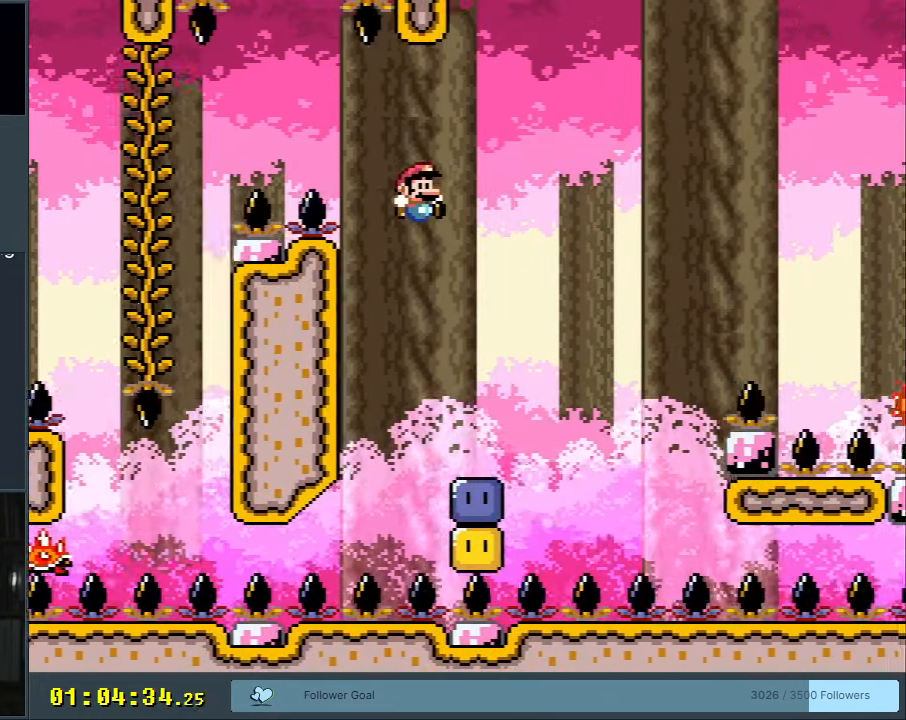
{"buttons": [], "events": [[117, "DPAD_LEFT", "down"], [300, "DPAD_LEFT", "up"], [417, "Y", "up"]]}
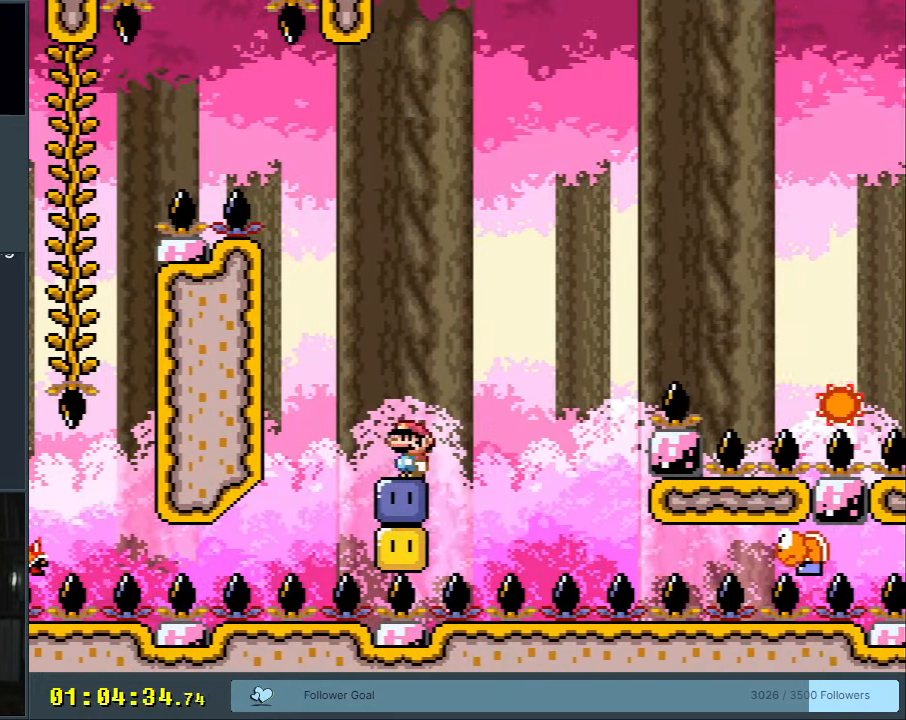
{"buttons": ["Y"], "events": [[33, "Y", "down"], [150, "DPAD_RIGHT", "down"], [233, "Y", "up"], [283, "DPAD_RIGHT", "up"], [367, "DPAD_LEFT", "down"], [383, "Y", "down"], [500, "DPAD_LEFT", "up"]]}
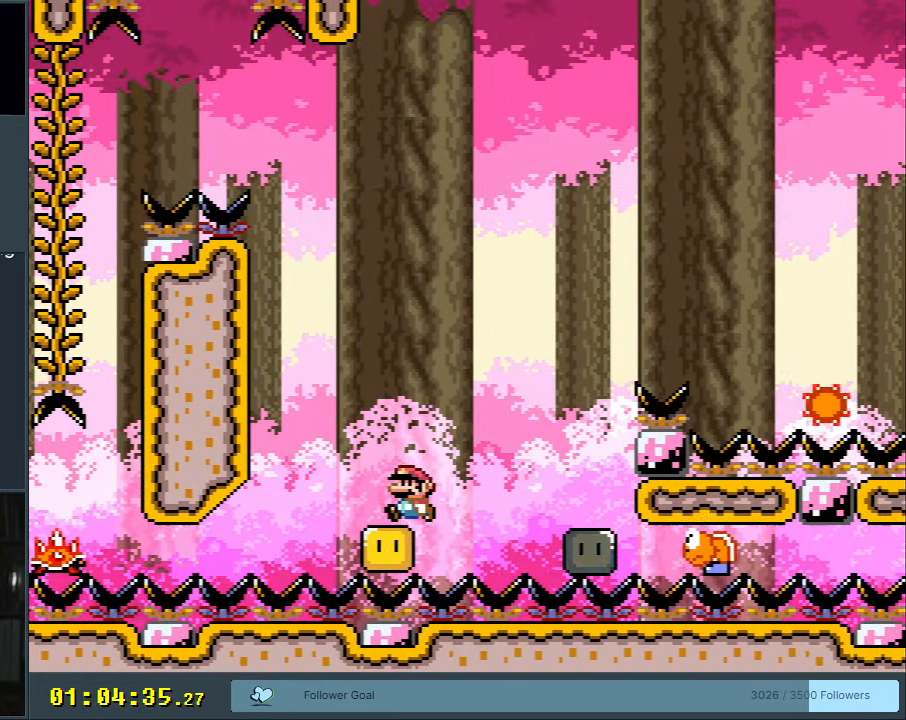
{"buttons": ["X"], "events": [[467, "Y", "up"], [483, "X", "down"]]}
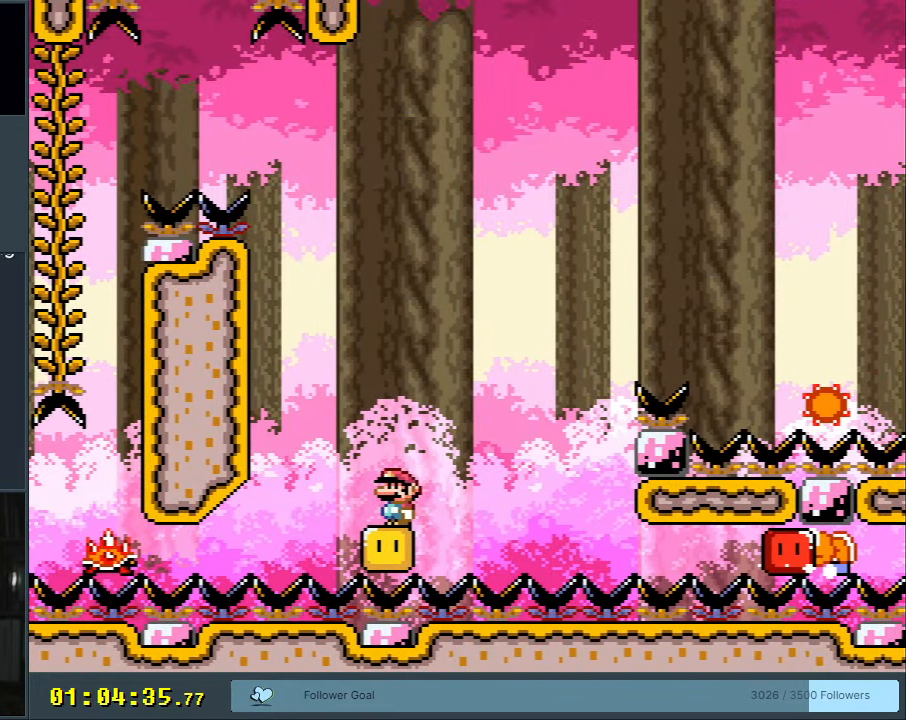
{"buttons": ["X"], "events": []}
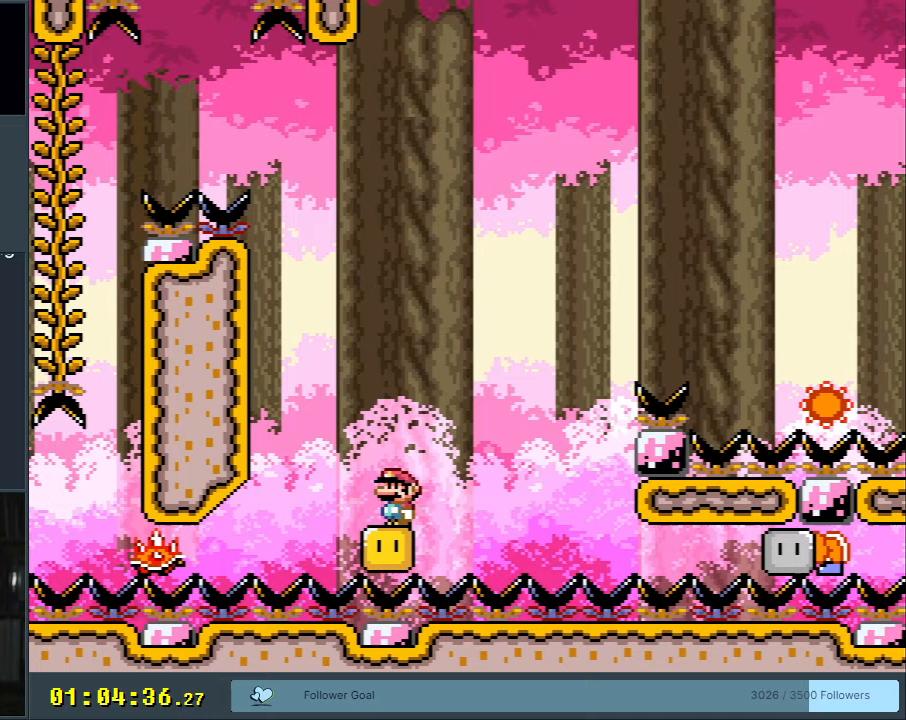
{"buttons": ["A", "X"], "events": [[417, "A", "down"]]}
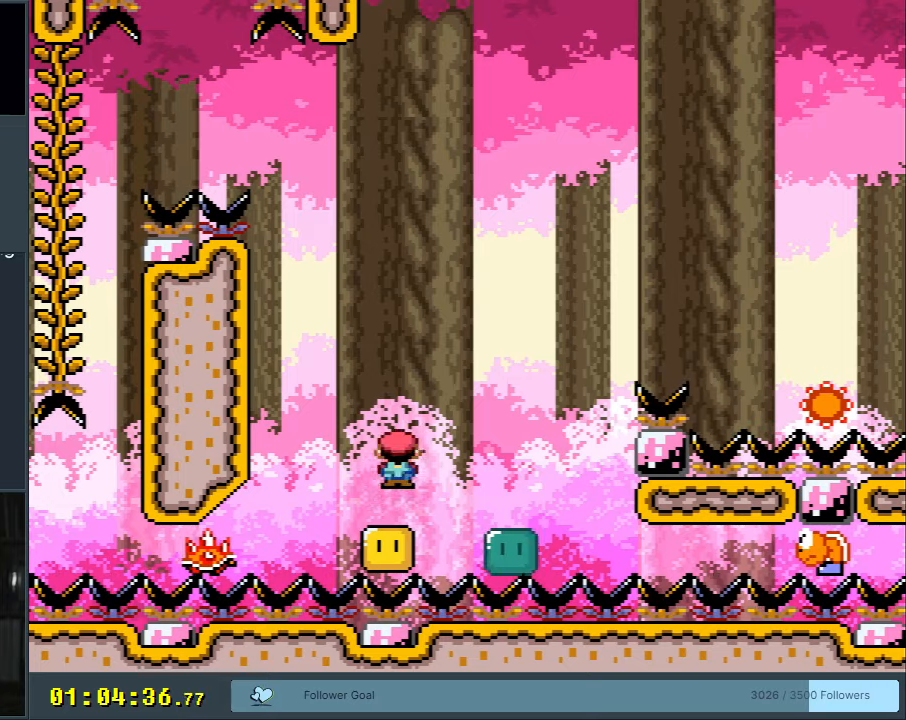
{"buttons": ["A", "X", "DPAD_LEFT"], "events": [[167, "DPAD_LEFT", "down"], [300, "DPAD_LEFT", "up"], [383, "DPAD_LEFT", "down"]]}
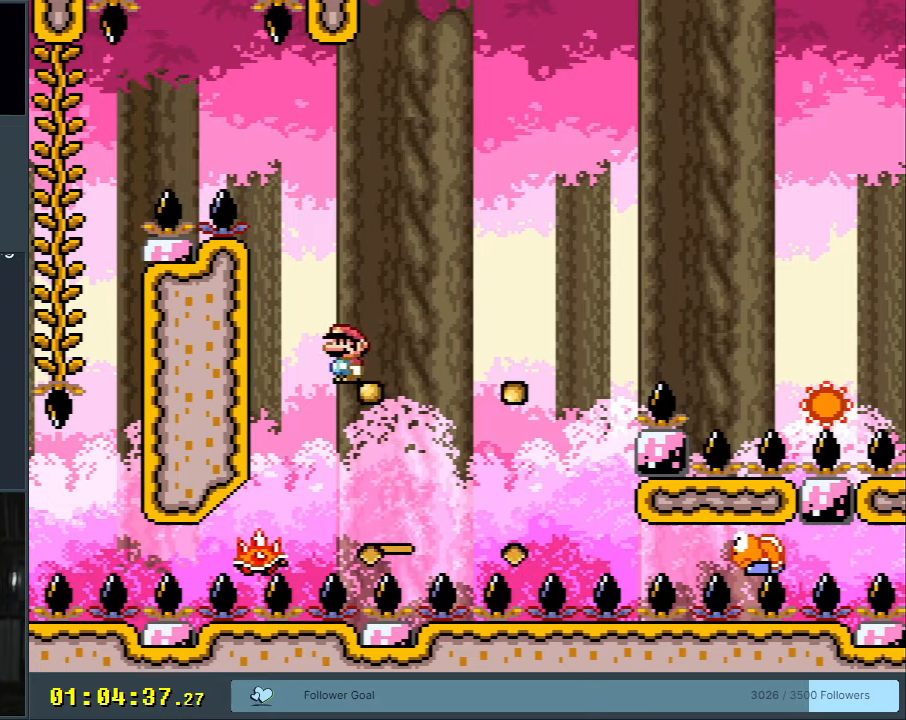
{"buttons": ["X"], "events": [[17, "DPAD_LEFT", "up"], [83, "DPAD_RIGHT", "down"], [183, "DPAD_RIGHT", "up"], [267, "DPAD_RIGHT", "down"], [333, "DPAD_RIGHT", "up"], [400, "A", "up"]]}
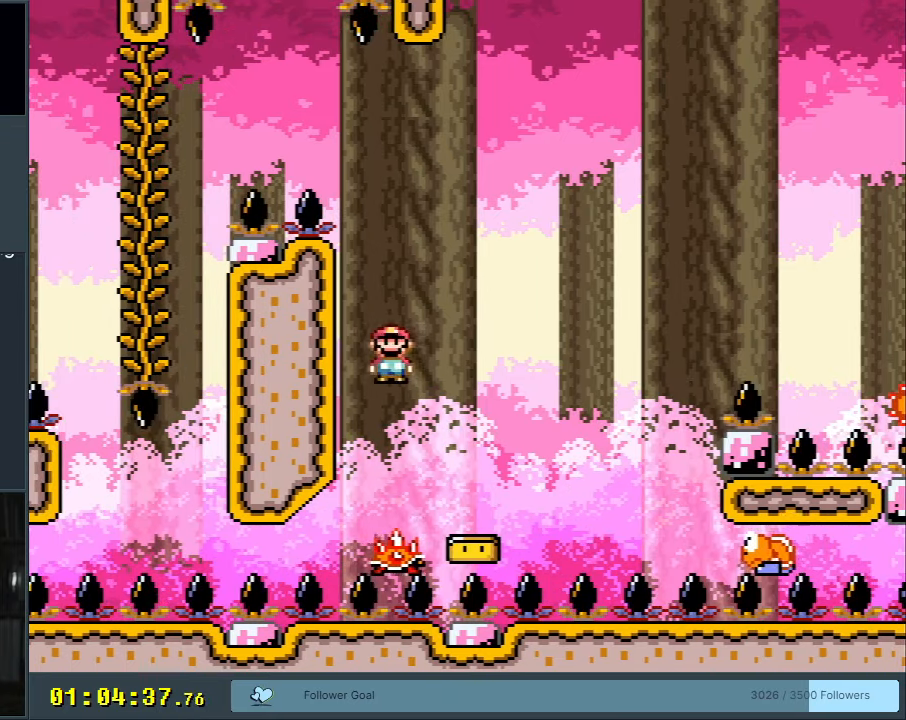
{"buttons": ["A", "X", "DPAD_RIGHT"], "events": [[167, "A", "down"], [417, "DPAD_RIGHT", "down"]]}
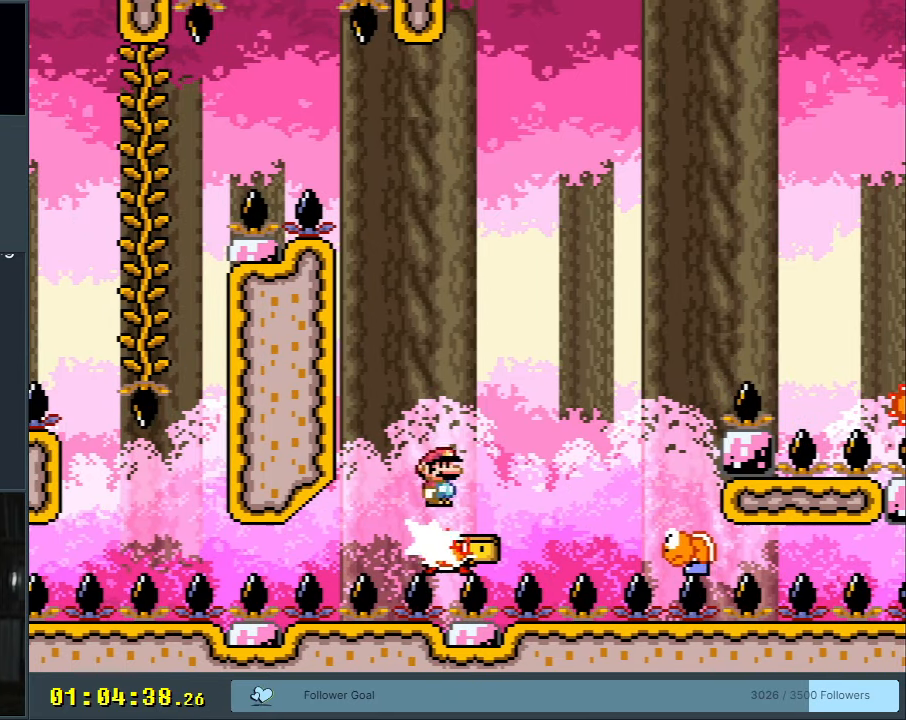
{"buttons": ["A", "X", "DPAD_LEFT"], "events": [[33, "A", "up"], [183, "DPAD_RIGHT", "up"], [350, "DPAD_LEFT", "down"], [400, "A", "down"]]}
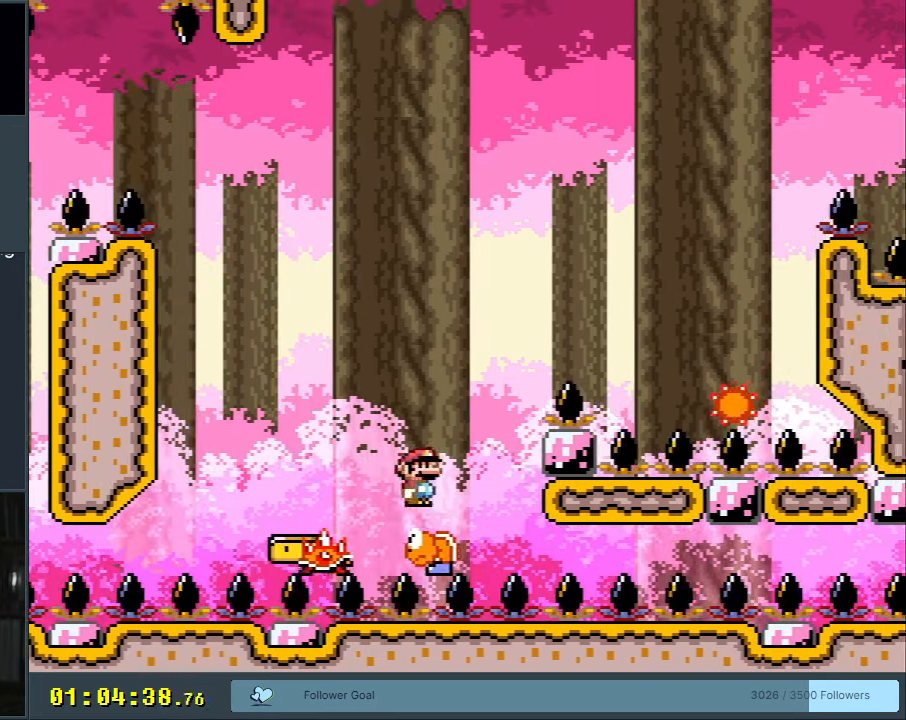
{"buttons": ["X"], "events": [[183, "DPAD_LEFT", "up"], [183, "DPAD_UP", "down"], [200, "DPAD_RIGHT", "down"], [200, "DPAD_UP", "up"], [417, "DPAD_RIGHT", "up"], [467, "A", "up"]]}
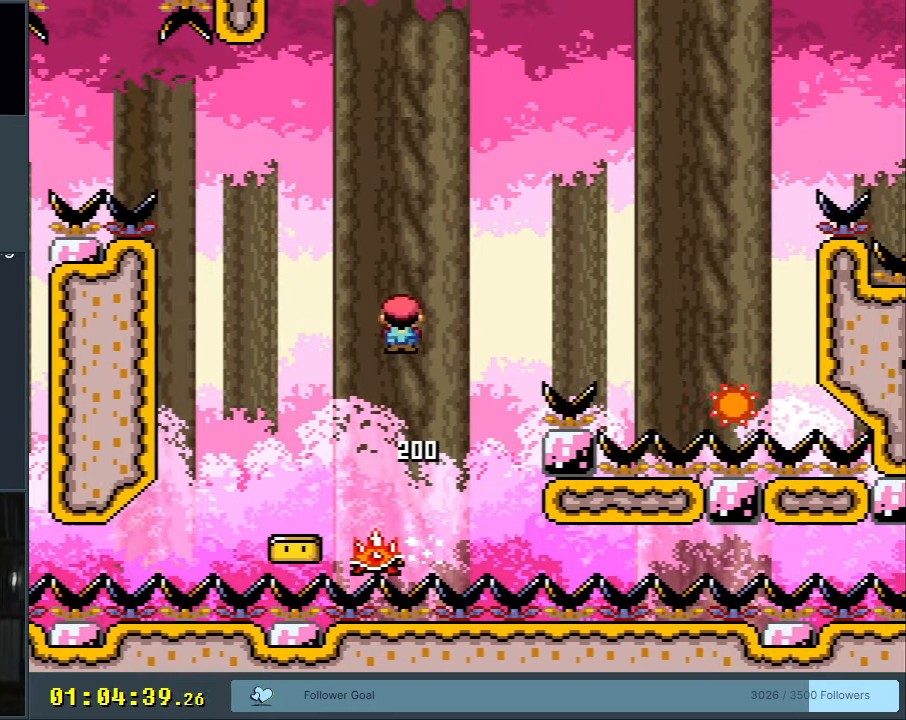
{"buttons": ["X"], "events": [[167, "DPAD_LEFT", "down"], [283, "DPAD_LEFT", "up"], [383, "DPAD_RIGHT", "down"], [433, "DPAD_RIGHT", "up"]]}
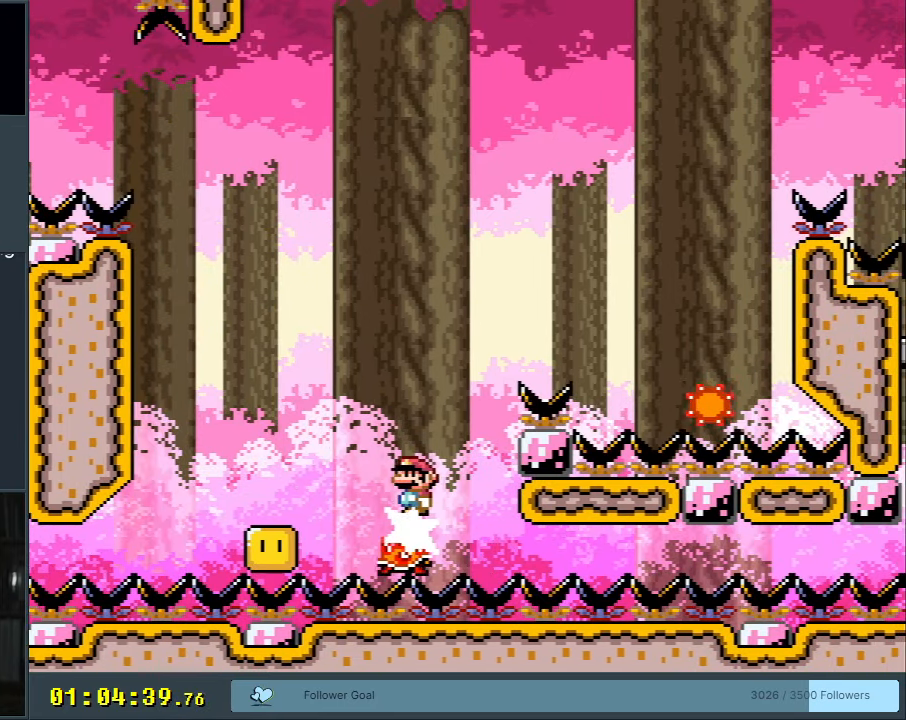
{"buttons": ["X", "DPAD_RIGHT"], "events": [[450, "DPAD_RIGHT", "down"]]}
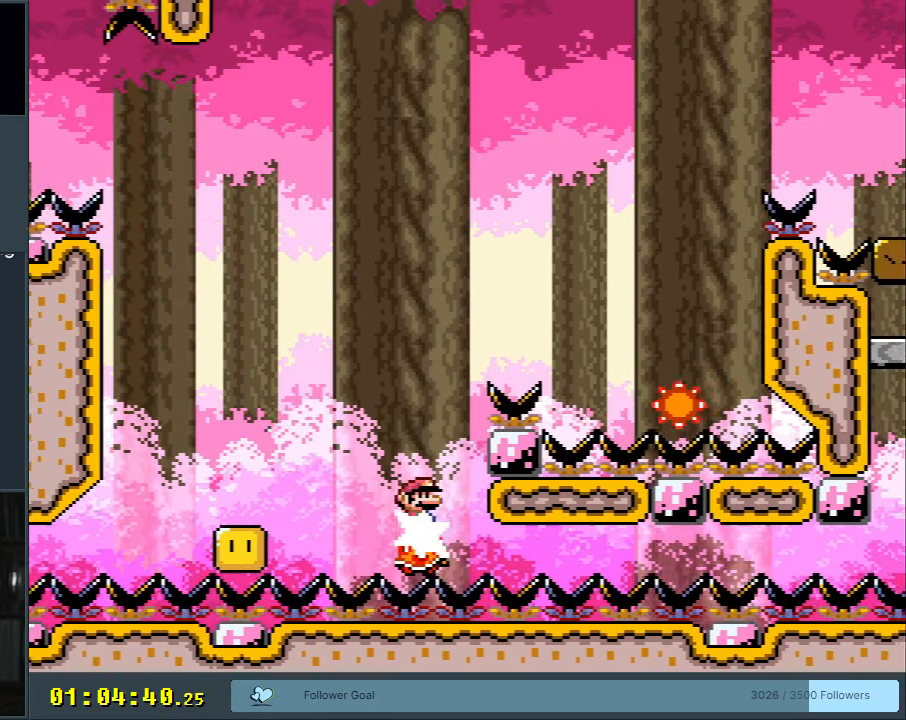
{"buttons": ["A", "X", "DPAD_RIGHT"], "events": [[50, "DPAD_RIGHT", "up"], [167, "DPAD_LEFT", "down"], [217, "A", "down"], [283, "DPAD_LEFT", "up"], [350, "DPAD_RIGHT", "down"]]}
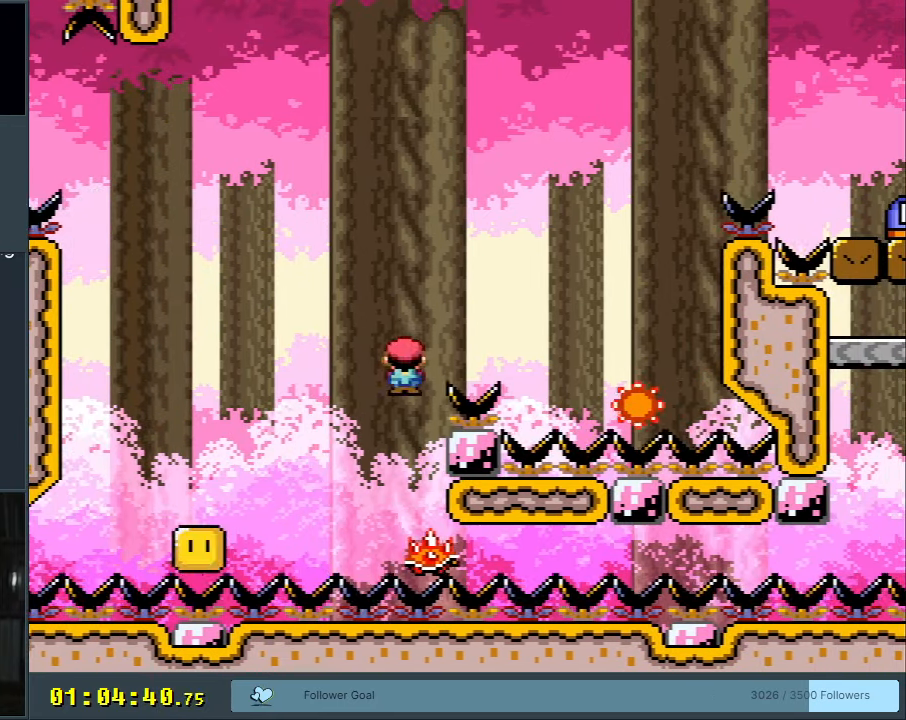
{"buttons": ["A", "X"], "events": [[467, "DPAD_RIGHT", "up"]]}
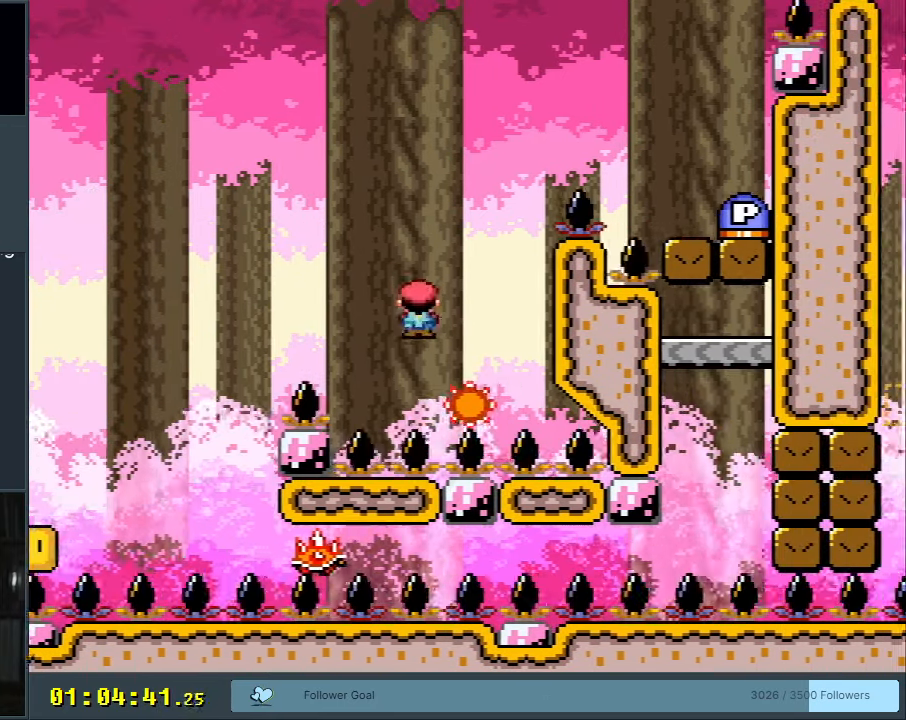
{"buttons": ["A", "X", "DPAD_RIGHT"], "events": [[17, "DPAD_LEFT", "down"], [117, "DPAD_LEFT", "up"], [133, "DPAD_RIGHT", "down"]]}
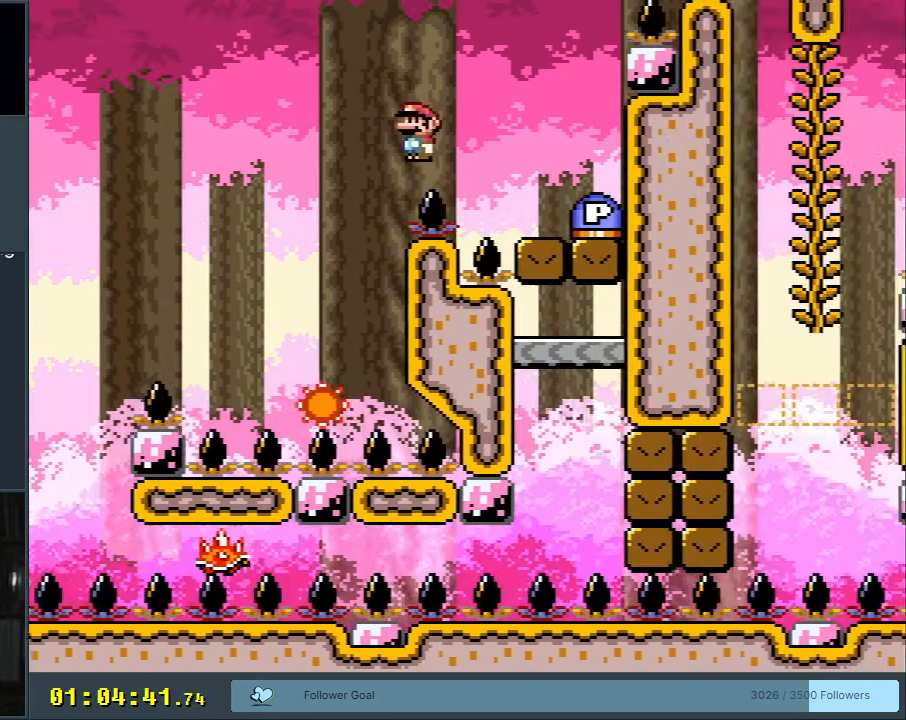
{"buttons": ["A", "X", "DPAD_RIGHT"], "events": [[100, "DPAD_RIGHT", "up"], [200, "DPAD_LEFT", "down"], [317, "A", "up"], [333, "DPAD_LEFT", "up"], [483, "A", "down"], [483, "DPAD_RIGHT", "down"]]}
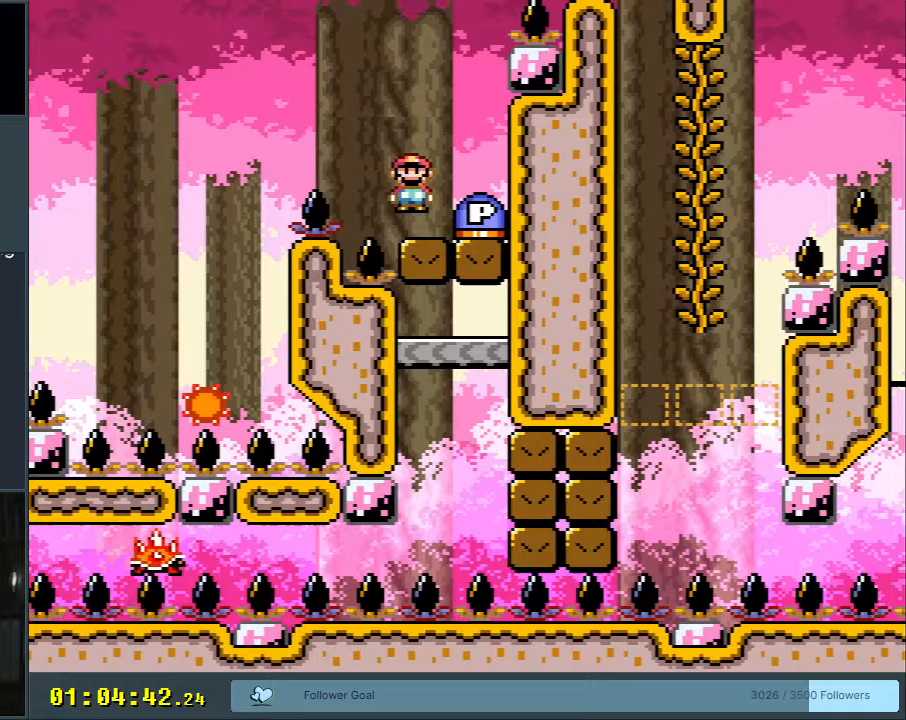
{"buttons": ["DPAD_LEFT"], "events": [[100, "DPAD_RIGHT", "up"], [100, "X", "up"], [133, "A", "up"], [467, "DPAD_LEFT", "down"]]}
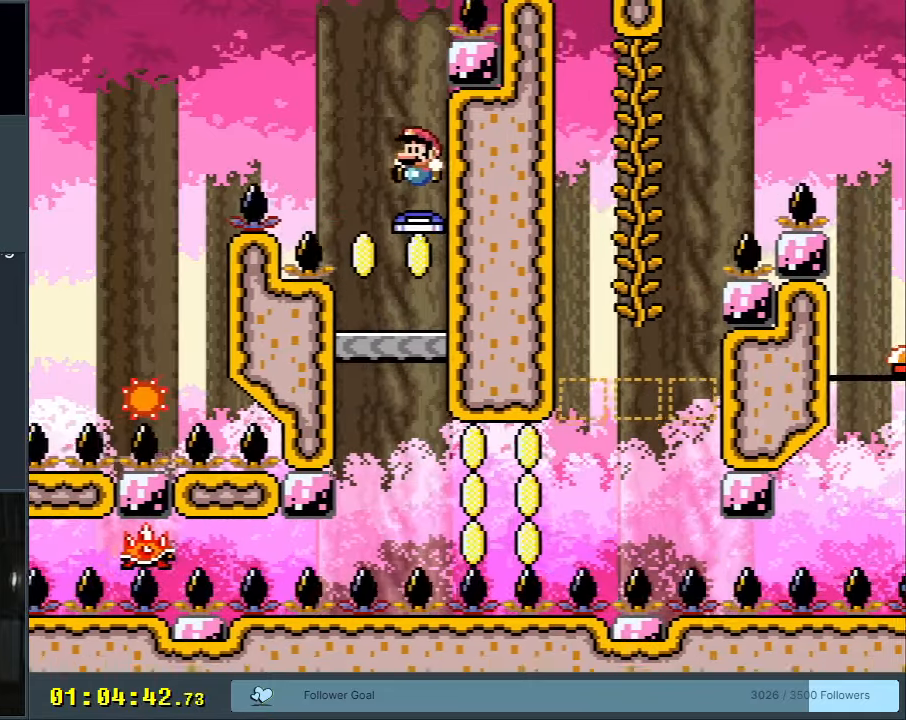
{"buttons": ["X"], "events": [[67, "DPAD_LEFT", "up"], [233, "DPAD_LEFT", "down"], [350, "DPAD_LEFT", "up"], [350, "X", "down"]]}
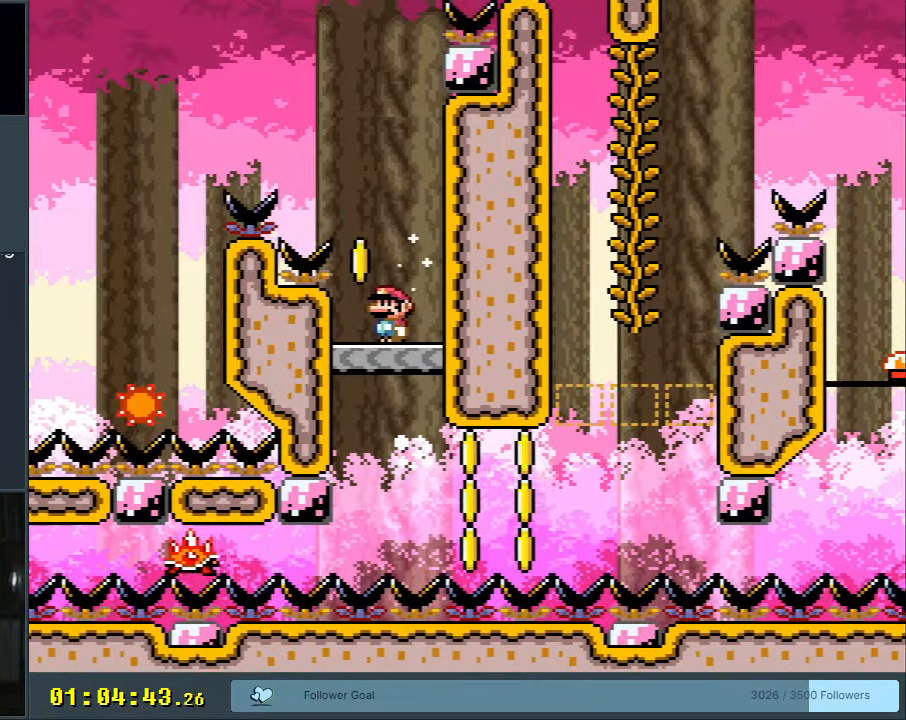
{"buttons": ["A", "X"], "events": [[450, "A", "down"]]}
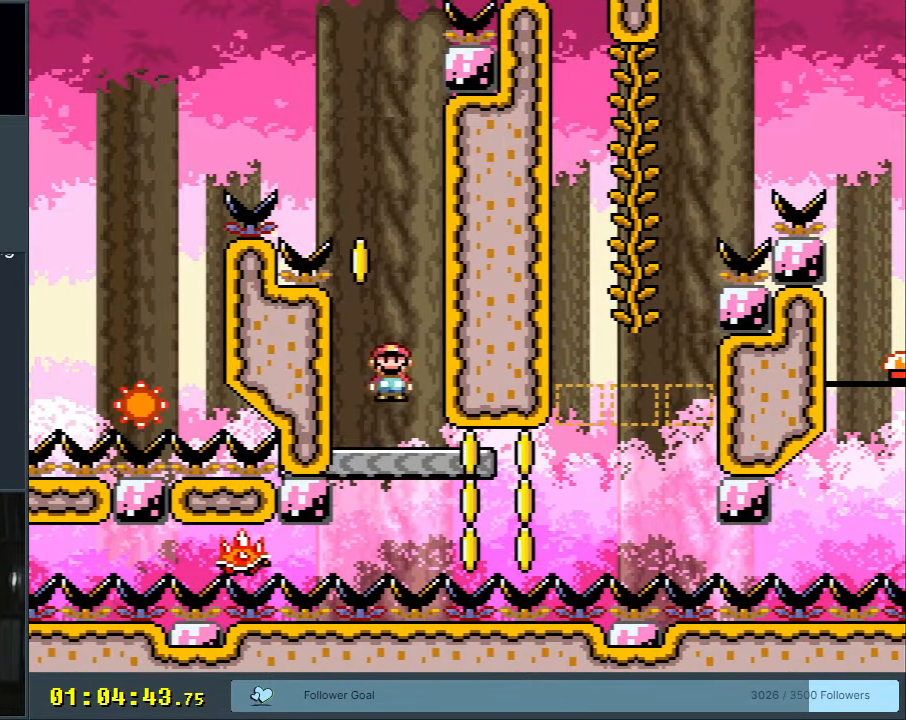
{"buttons": ["A", "X"], "events": []}
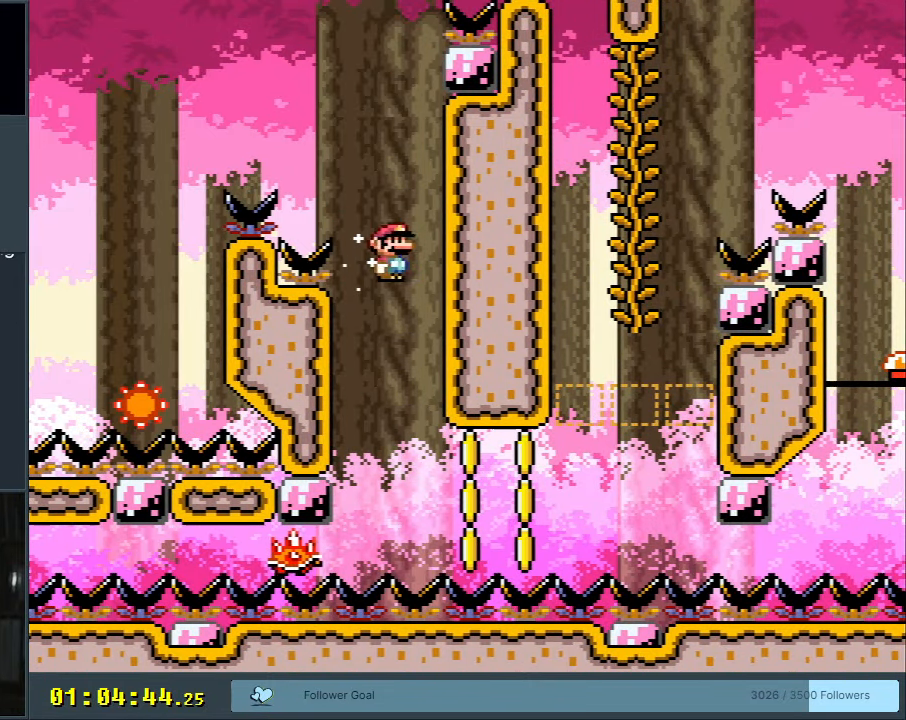
{"buttons": ["X", "DPAD_RIGHT"], "events": [[50, "DPAD_LEFT", "down"], [150, "DPAD_LEFT", "up"], [233, "A", "up"], [467, "DPAD_RIGHT", "down"]]}
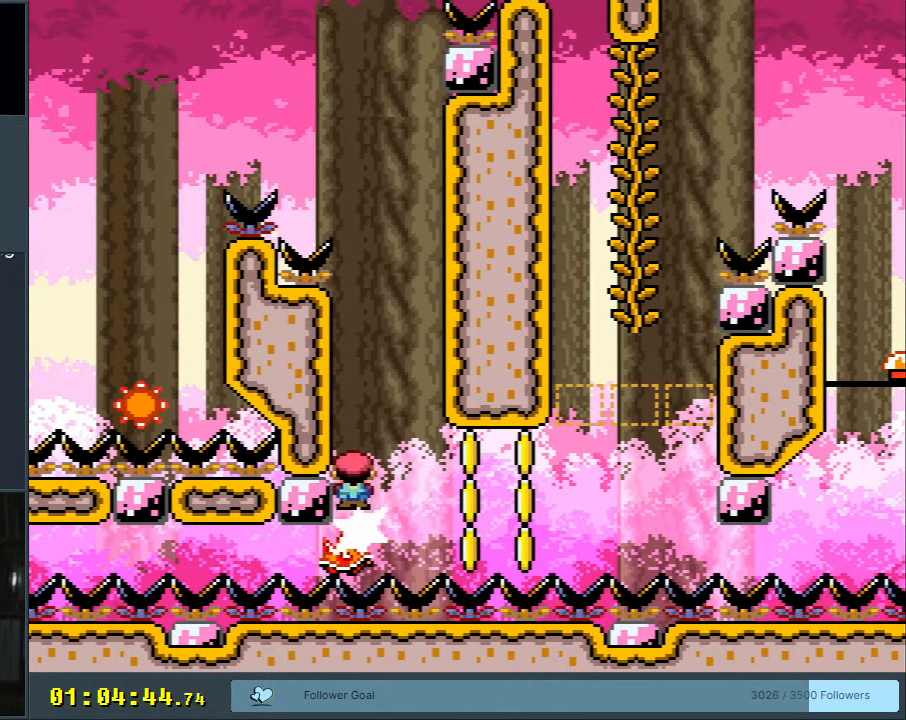
{"buttons": ["X"], "events": [[50, "DPAD_RIGHT", "up"]]}
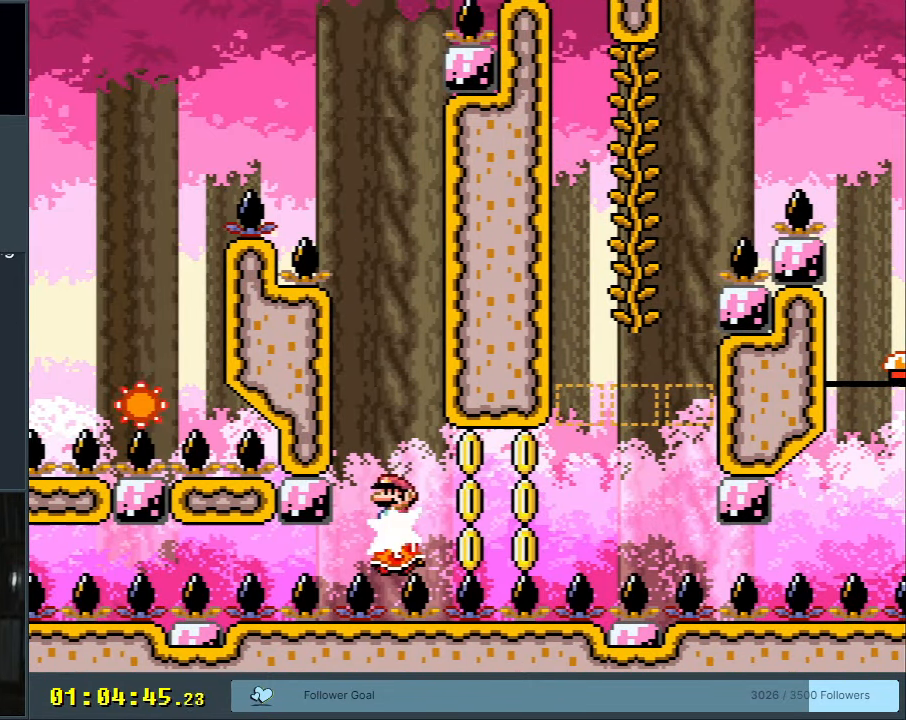
{"buttons": ["X"], "events": []}
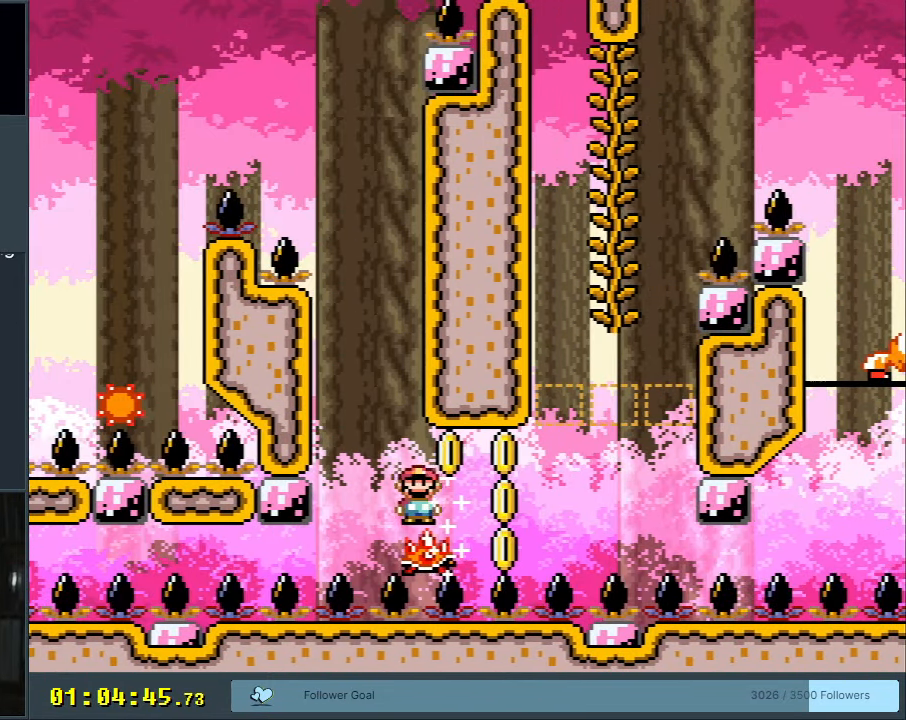
{"buttons": ["X"], "events": [[383, "DPAD_RIGHT", "down"], [400, "DPAD_RIGHT", "up"]]}
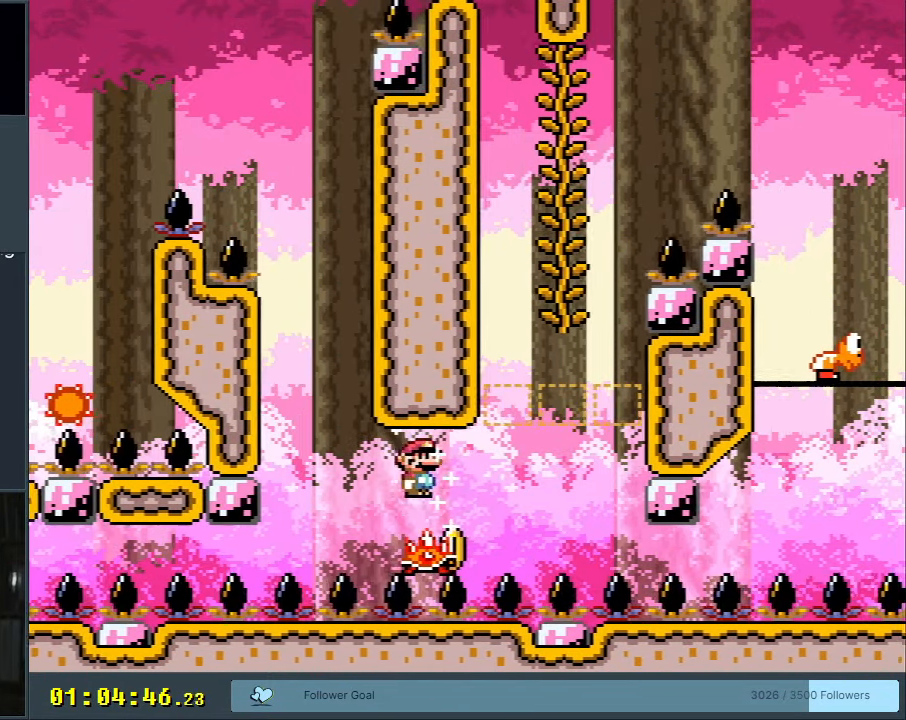
{"buttons": ["X"], "events": []}
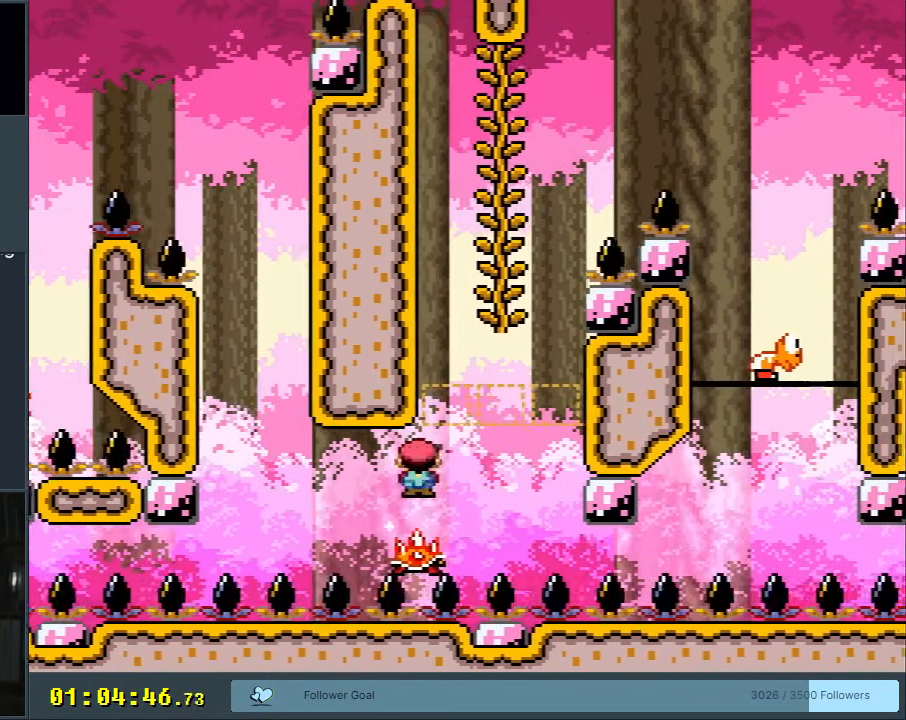
{"buttons": ["A", "X"], "events": [[50, "A", "down"], [333, "DPAD_RIGHT", "down"], [433, "DPAD_RIGHT", "up"]]}
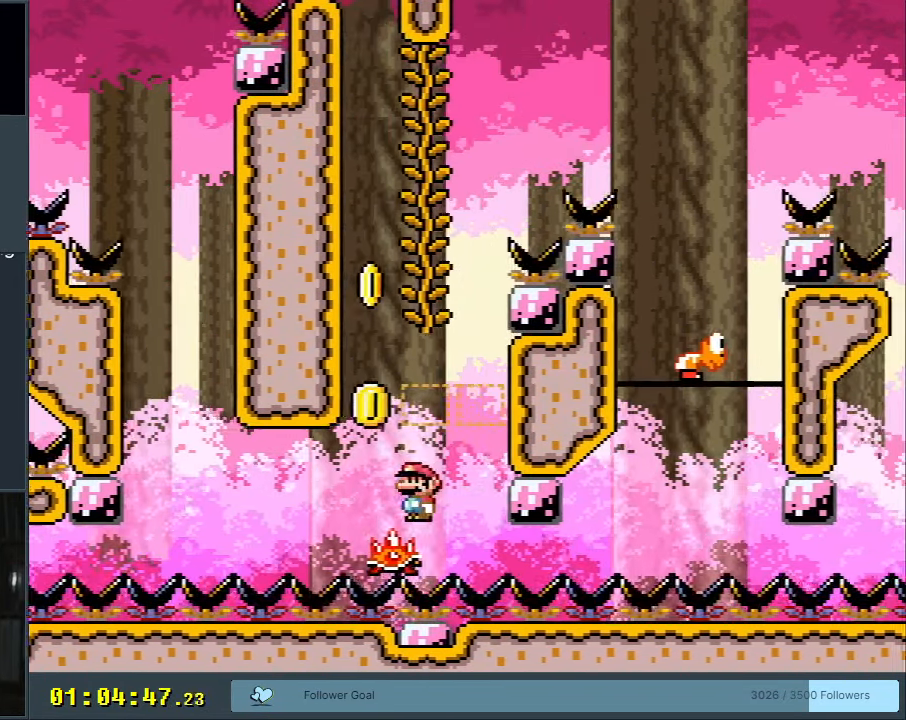
{"buttons": ["A", "X"], "events": [[83, "DPAD_LEFT", "down"], [183, "DPAD_LEFT", "up"], [283, "DPAD_RIGHT", "down"], [467, "DPAD_RIGHT", "up"]]}
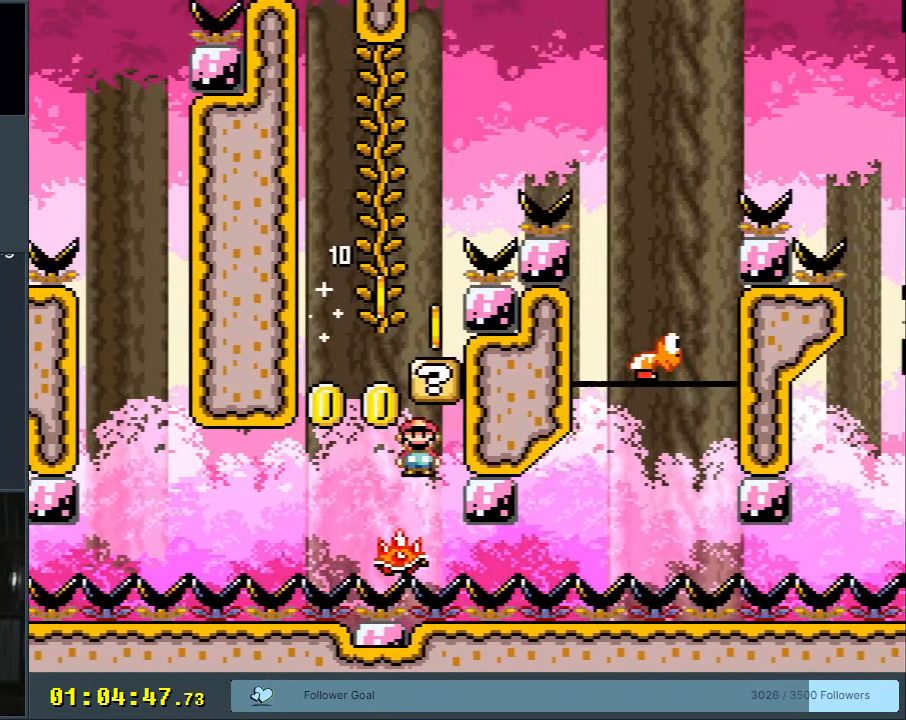
{"buttons": ["A", "X", "DPAD_RIGHT"], "events": [[83, "DPAD_LEFT", "down"], [333, "DPAD_LEFT", "up"], [417, "DPAD_RIGHT", "down"]]}
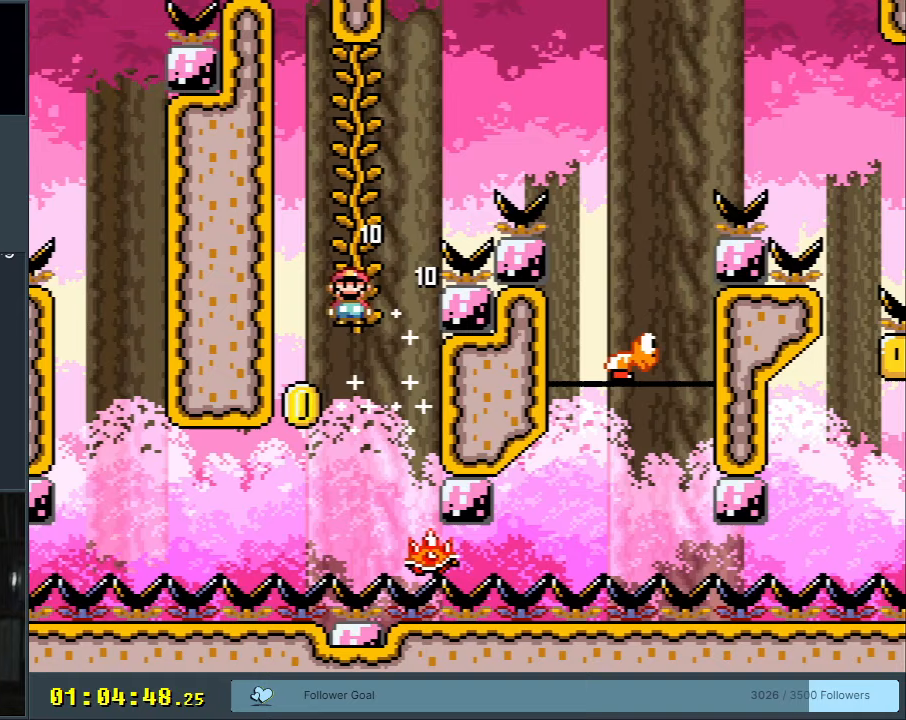
{"buttons": ["B", "Y", "DPAD_RIGHT"], "events": [[33, "DPAD_UP", "down"], [183, "A", "up"], [200, "DPAD_RIGHT", "up"], [200, "X", "up"], [233, "Y", "down"], [283, "DPAD_RIGHT", "down"], [283, "DPAD_UP", "up"], [400, "B", "down"]]}
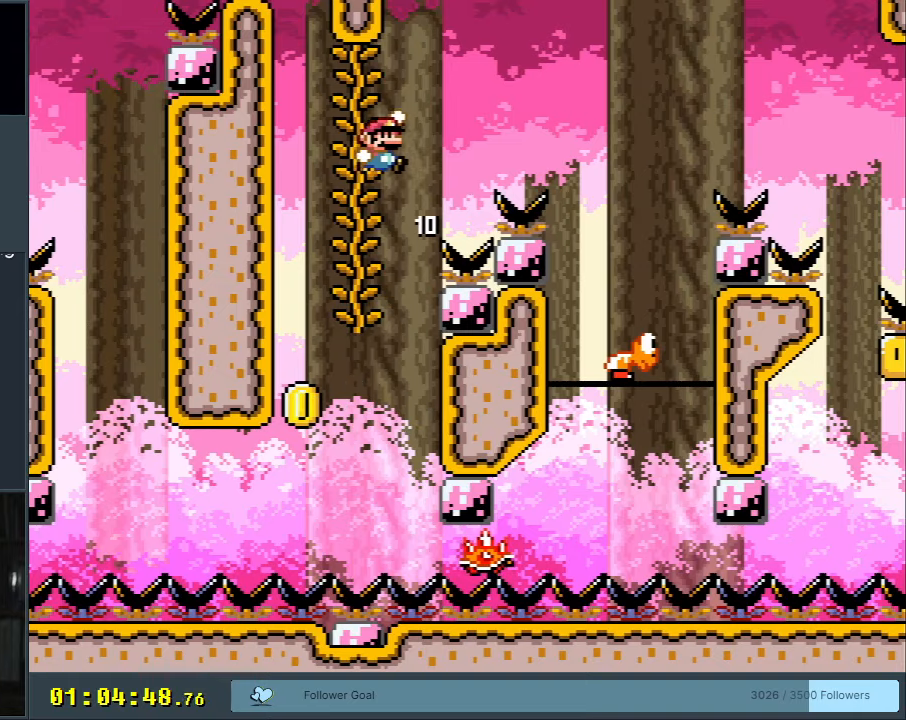
{"buttons": ["B", "Y"], "events": [[483, "DPAD_RIGHT", "up"]]}